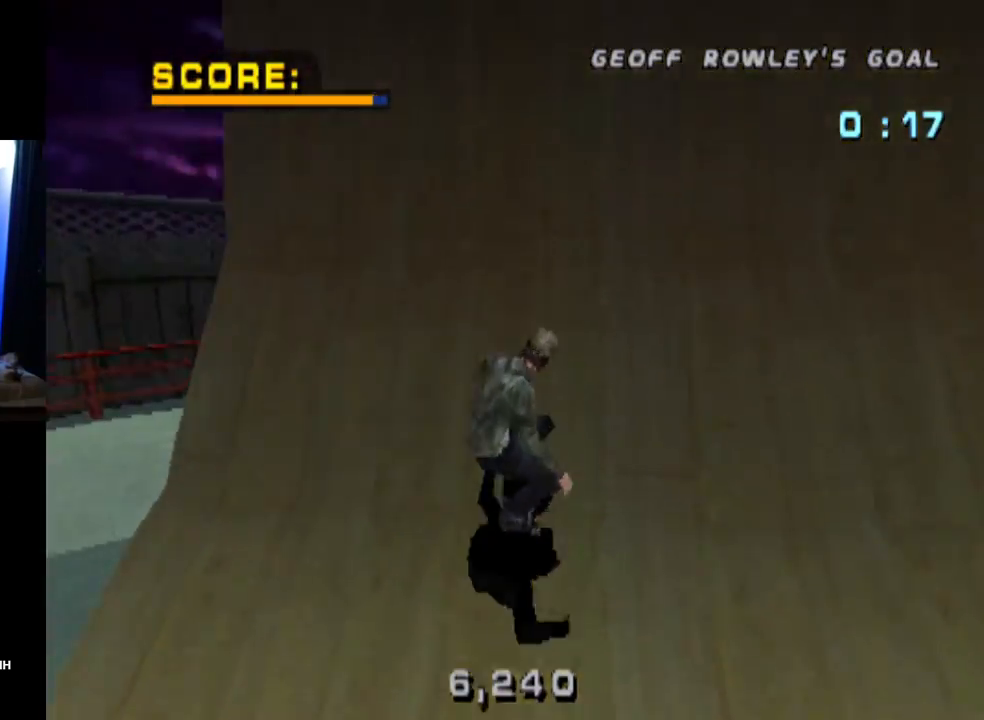
Gameplay with a controller (PlayStation layout); each line is a JSON object with the inputs held at the frame after it. "events" lists button and stick changes between this image and that frame as [ms after this image, input, new state], when the widget could be followed in between. Not read: L1 R1.
{"buttons": ["CIRCLE", "DPAD_RIGHT"], "left_stick": "center", "right_stick": "center", "events": [[117, "CROSS", "up"], [217, "CIRCLE", "down"], [217, "DPAD_RIGHT", "down"]]}
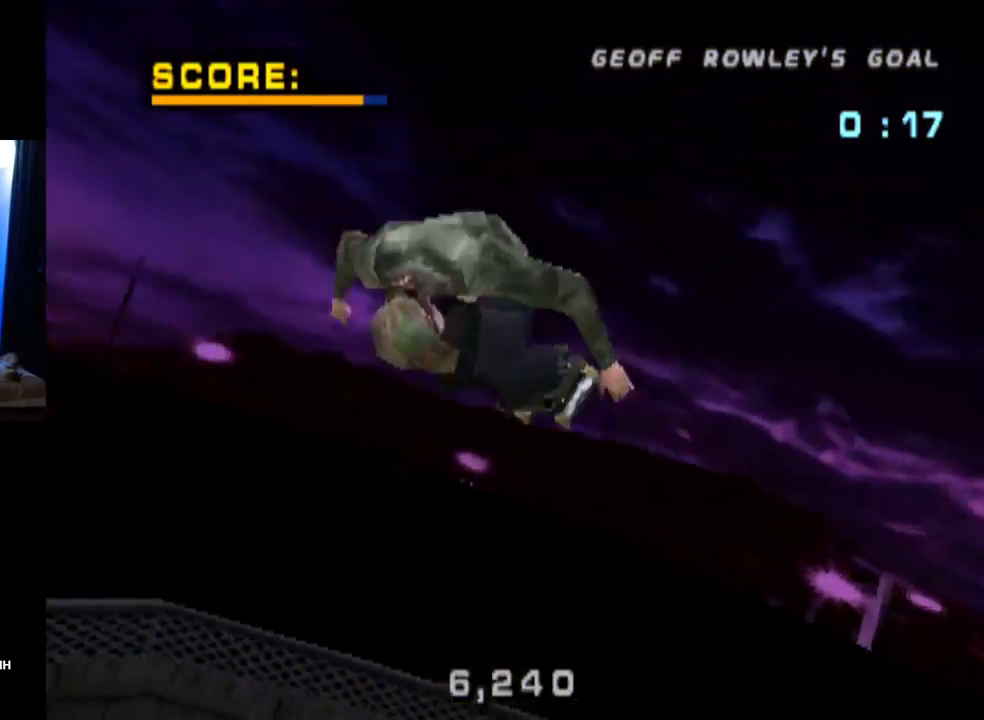
{"buttons": ["CIRCLE", "DPAD_RIGHT"], "left_stick": "center", "right_stick": "center", "events": []}
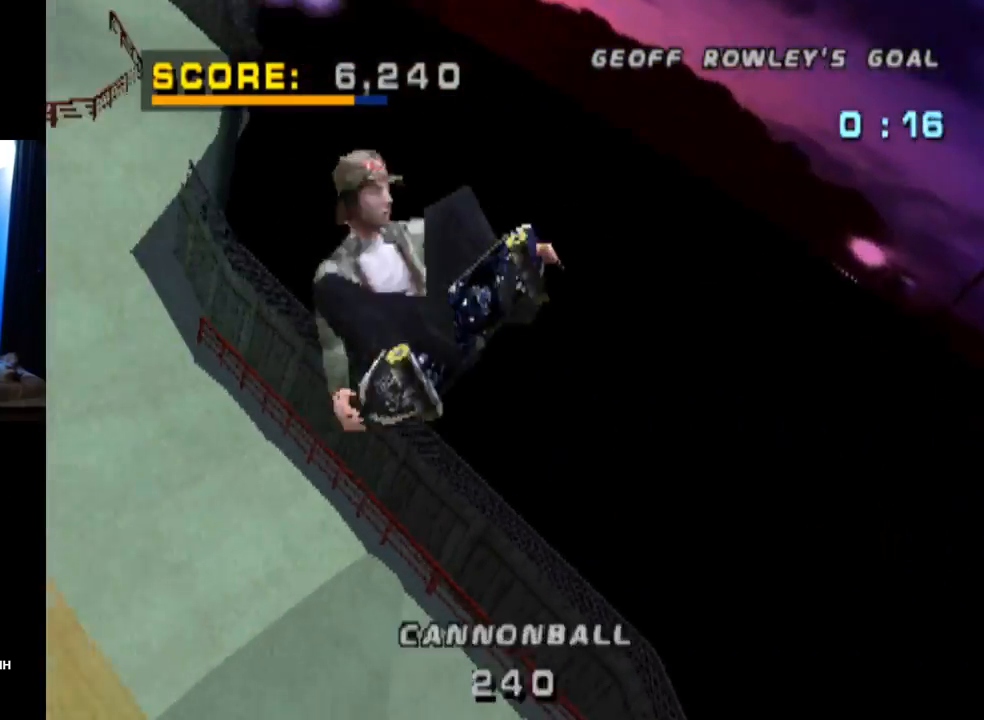
{"buttons": ["CIRCLE", "DPAD_RIGHT"], "left_stick": "center", "right_stick": "center", "events": []}
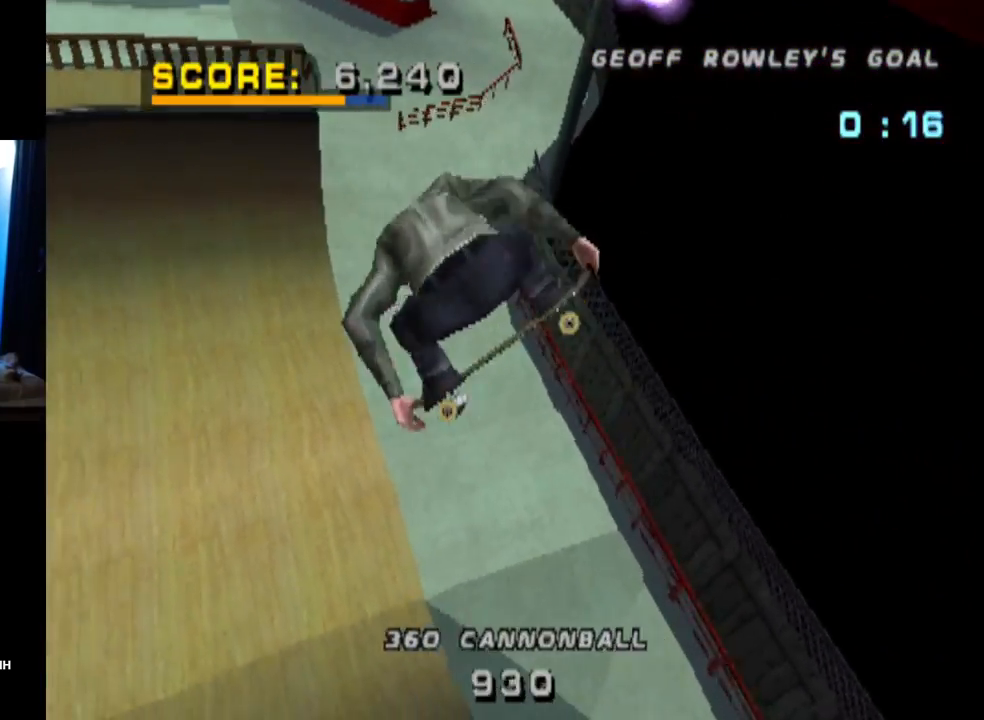
{"buttons": ["CIRCLE", "DPAD_RIGHT"], "left_stick": "center", "right_stick": "center", "events": []}
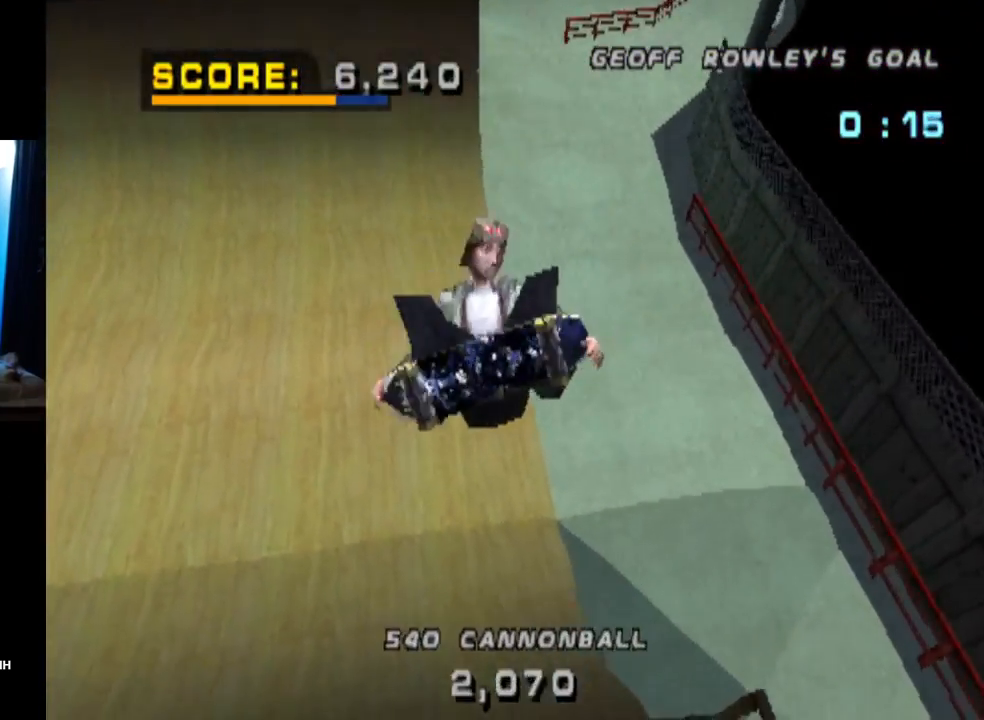
{"buttons": ["CROSS"], "left_stick": "center", "right_stick": "center", "events": [[167, "CIRCLE", "up"], [184, "DPAD_RIGHT", "up"], [267, "CROSS", "down"]]}
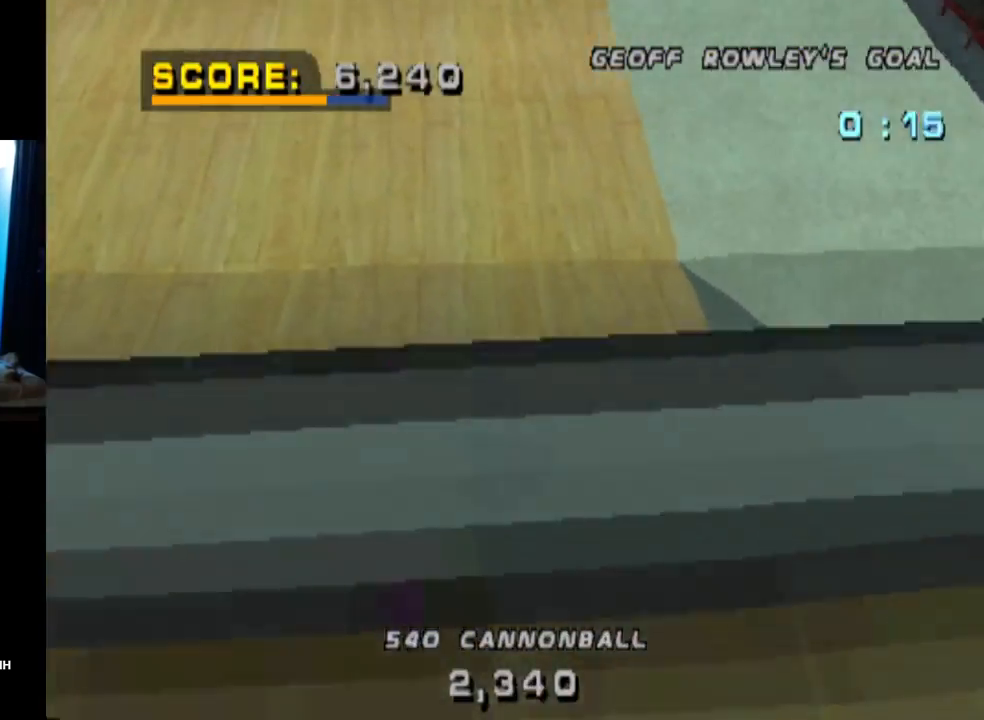
{"buttons": ["CROSS"], "left_stick": "center", "right_stick": "center", "events": [[167, "DPAD_LEFT", "down"], [217, "DPAD_LEFT", "up"]]}
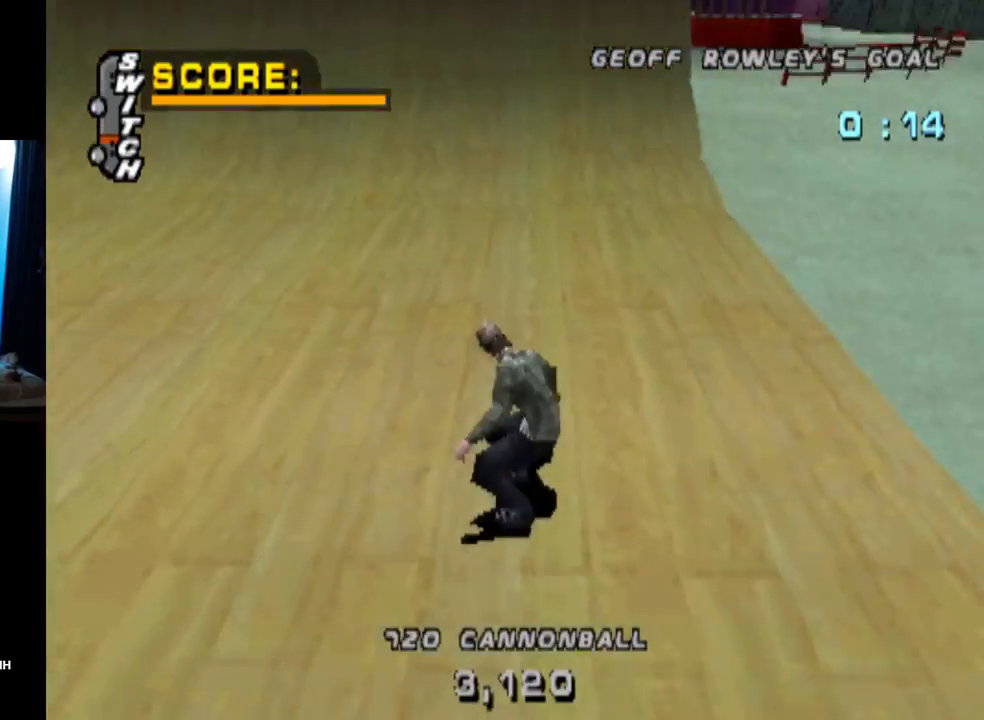
{"buttons": ["CROSS"], "left_stick": "center", "right_stick": "center", "events": [[251, "DPAD_RIGHT", "down"], [334, "DPAD_RIGHT", "up"]]}
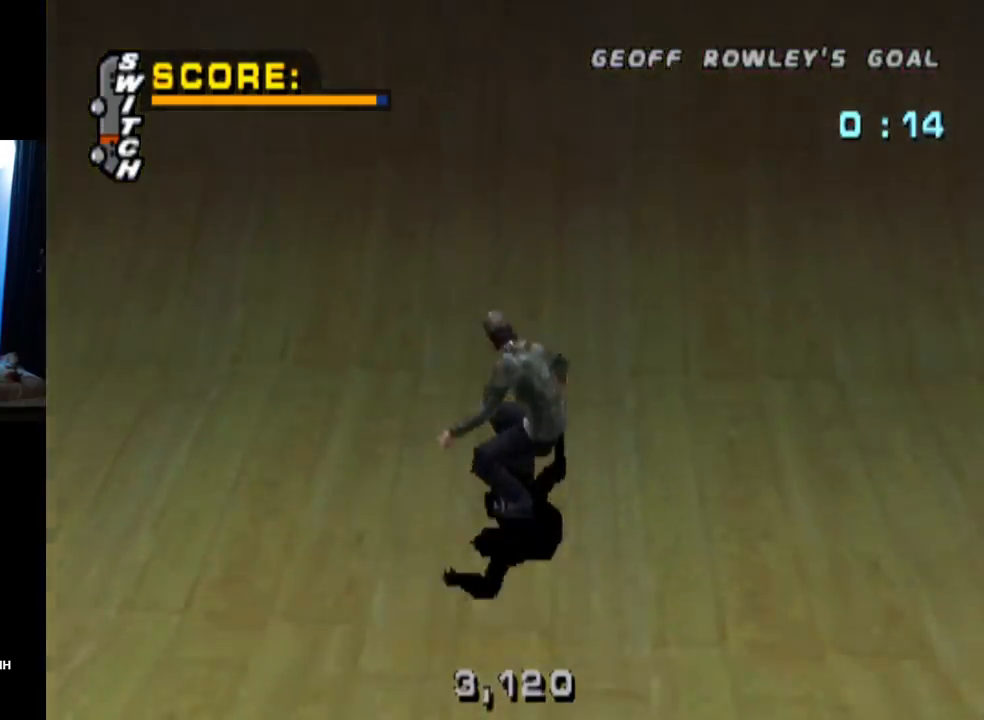
{"buttons": ["CIRCLE", "DPAD_DOWN", "DPAD_LEFT"], "left_stick": "center", "right_stick": "center", "events": [[200, "CROSS", "up"], [200, "DPAD_LEFT", "down"], [233, "DPAD_DOWN", "down"], [284, "CIRCLE", "down"]]}
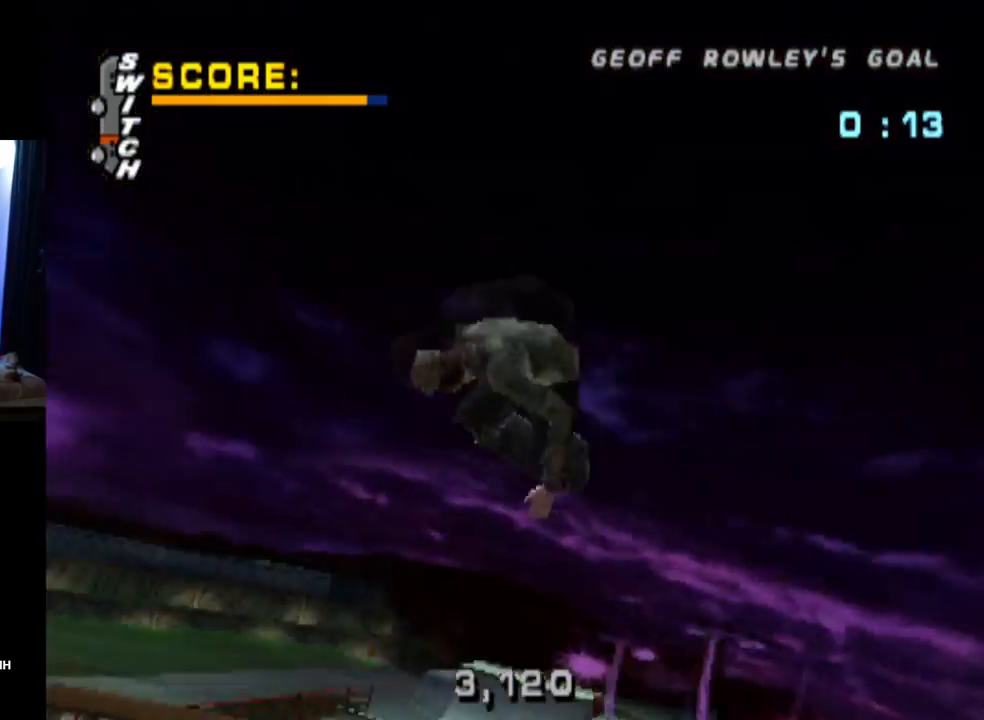
{"buttons": [], "left_stick": "center", "right_stick": "center", "events": [[184, "DPAD_DOWN", "up"], [251, "DPAD_LEFT", "up"], [367, "CIRCLE", "up"]]}
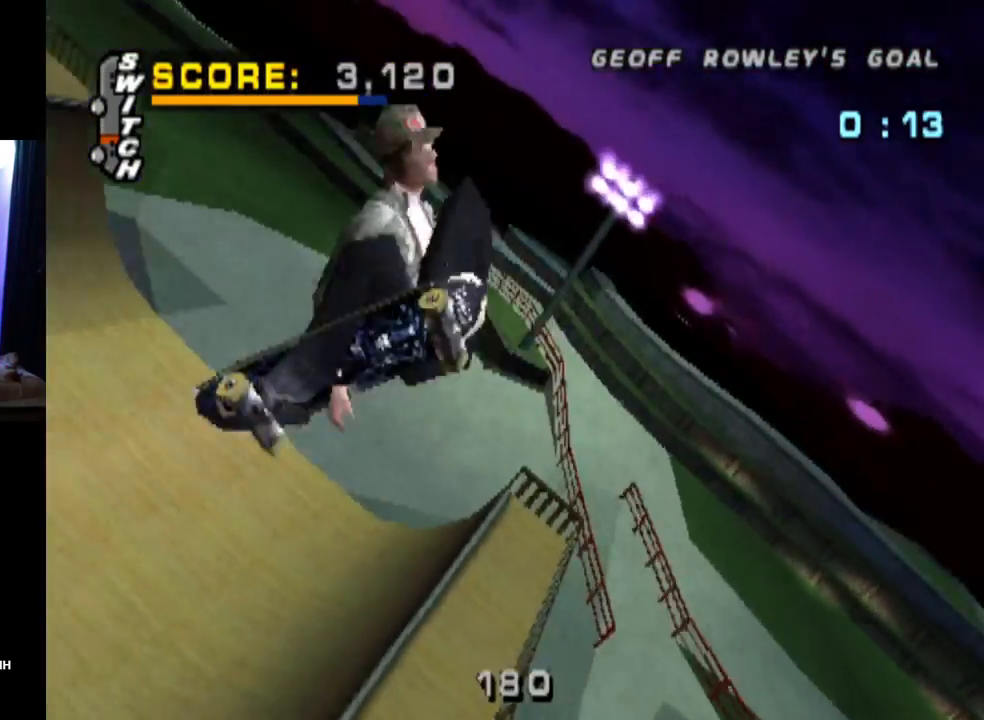
{"buttons": [], "left_stick": "center", "right_stick": "center", "events": [[17, "DPAD_LEFT", "down"], [117, "DPAD_LEFT", "up"], [150, "DPAD_DOWN", "down"], [234, "TRIANGLE", "down"], [351, "DPAD_DOWN", "up"], [484, "TRIANGLE", "up"]]}
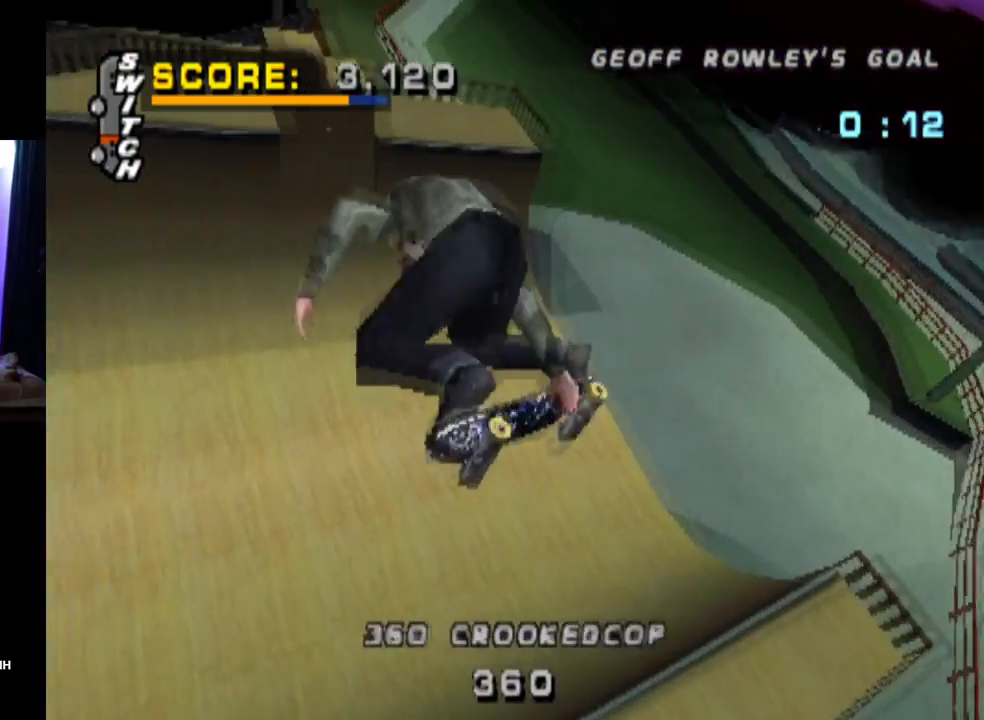
{"buttons": [], "left_stick": "center", "right_stick": "center", "events": []}
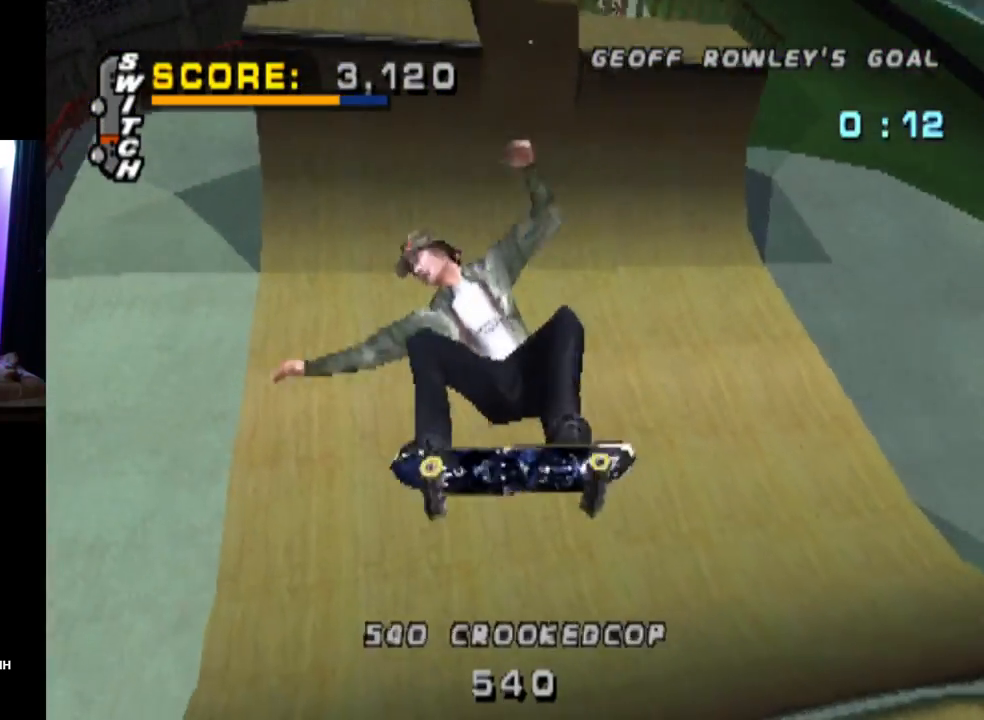
{"buttons": ["CROSS"], "left_stick": "center", "right_stick": "center", "events": [[84, "CROSS", "down"]]}
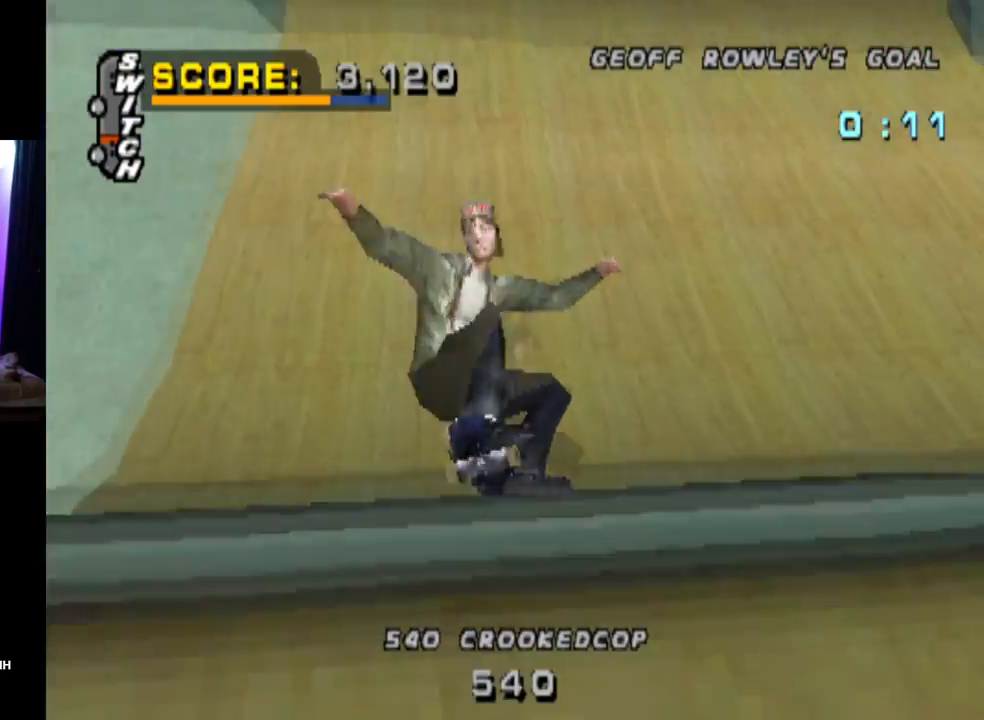
{"buttons": ["CROSS", "DPAD_LEFT"], "left_stick": "center", "right_stick": "center", "events": [[250, "DPAD_LEFT", "down"]]}
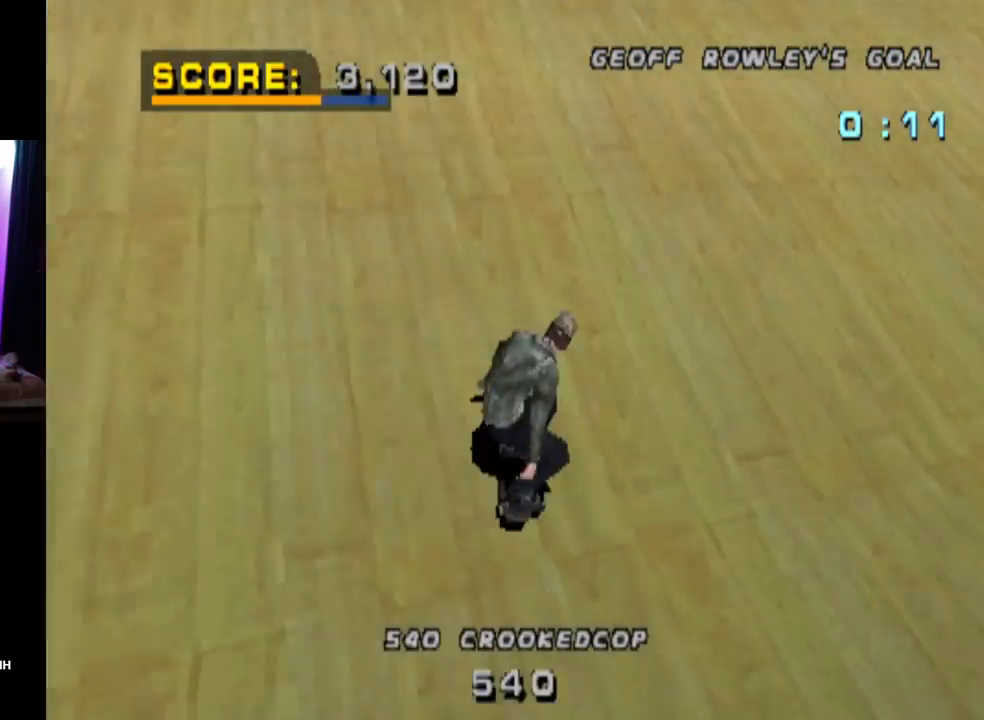
{"buttons": ["CROSS"], "left_stick": "center", "right_stick": "center", "events": [[100, "DPAD_LEFT", "up"]]}
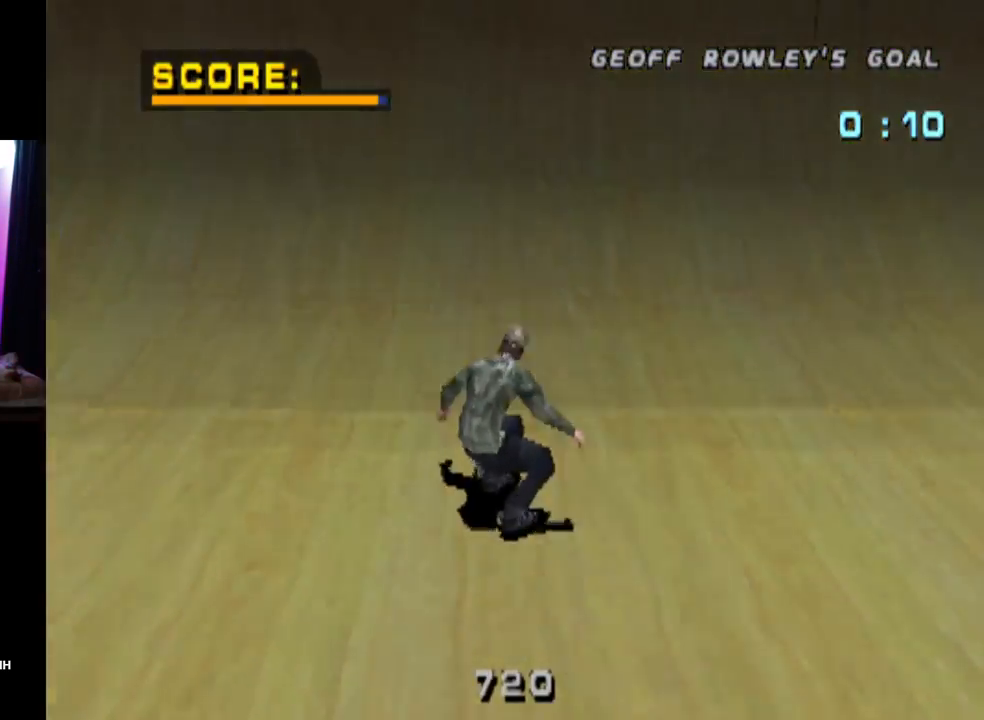
{"buttons": ["CROSS"], "left_stick": "center", "right_stick": "center", "events": [[83, "DPAD_RIGHT", "down"], [283, "DPAD_RIGHT", "up"], [350, "DPAD_RIGHT", "down"], [433, "DPAD_RIGHT", "up"]]}
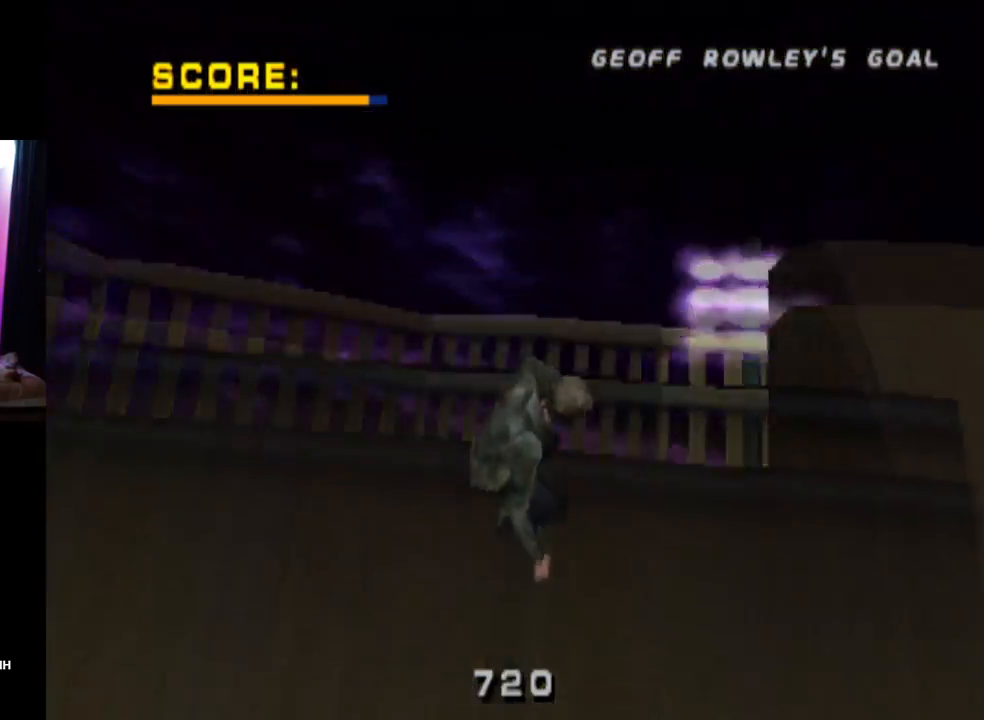
{"buttons": ["SQUARE"], "left_stick": "center", "right_stick": "center", "events": [[50, "CROSS", "up"], [200, "DPAD_LEFT", "down"], [284, "DPAD_LEFT", "up"], [351, "DPAD_UP", "down"], [401, "SQUARE", "down"], [484, "DPAD_UP", "up"]]}
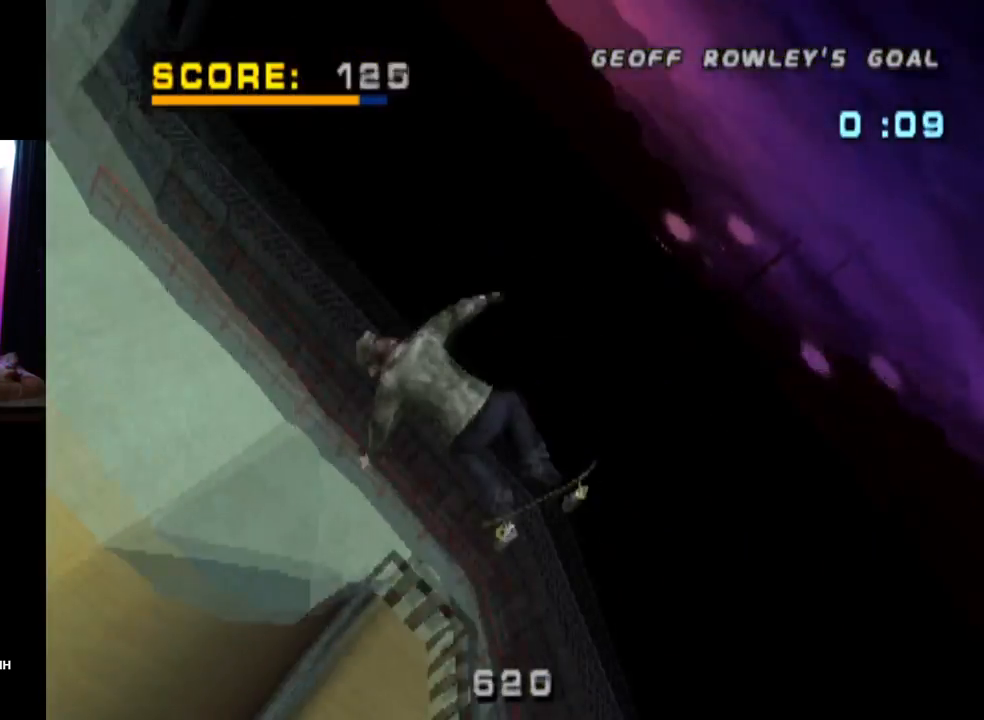
{"buttons": ["SQUARE", "DPAD_RIGHT"], "left_stick": "center", "right_stick": "center", "events": [[150, "SQUARE", "up"], [233, "DPAD_LEFT", "down"], [333, "DPAD_LEFT", "up"], [367, "DPAD_RIGHT", "down"], [450, "SQUARE", "down"]]}
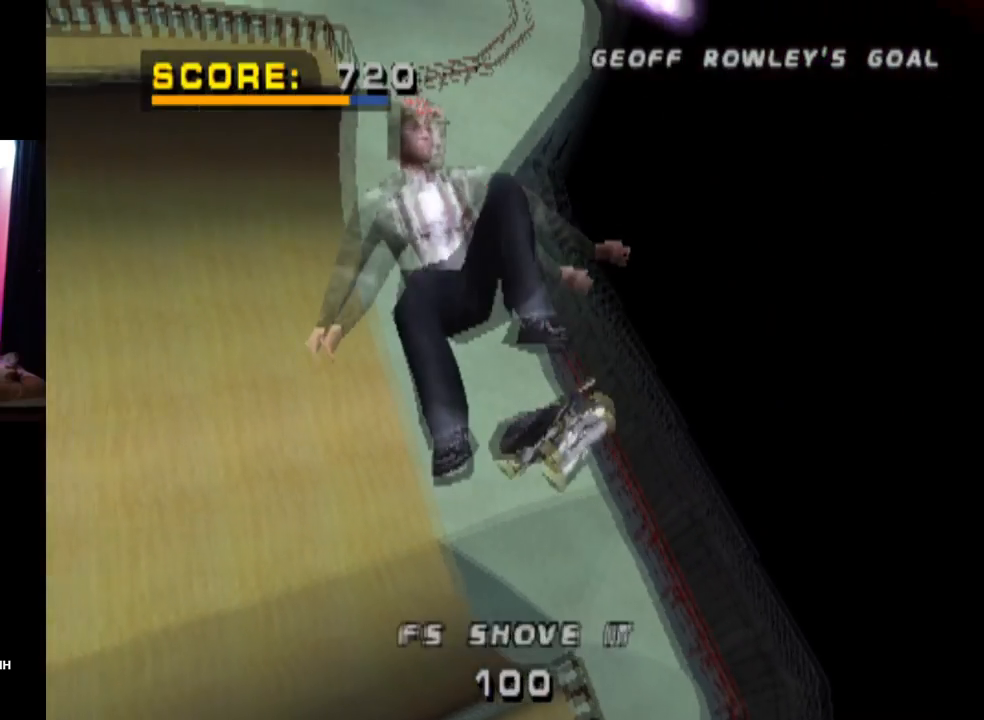
{"buttons": ["CROSS"], "left_stick": "center", "right_stick": "center", "events": [[117, "DPAD_RIGHT", "up"], [250, "SQUARE", "up"], [484, "CROSS", "down"]]}
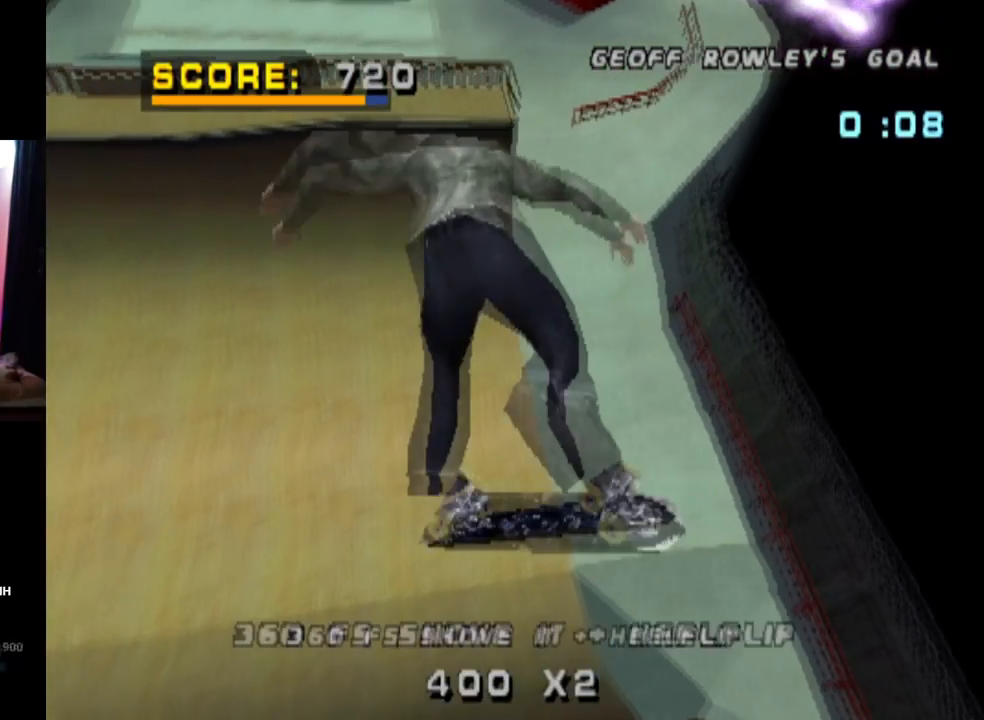
{"buttons": ["CROSS"], "left_stick": "center", "right_stick": "center", "events": []}
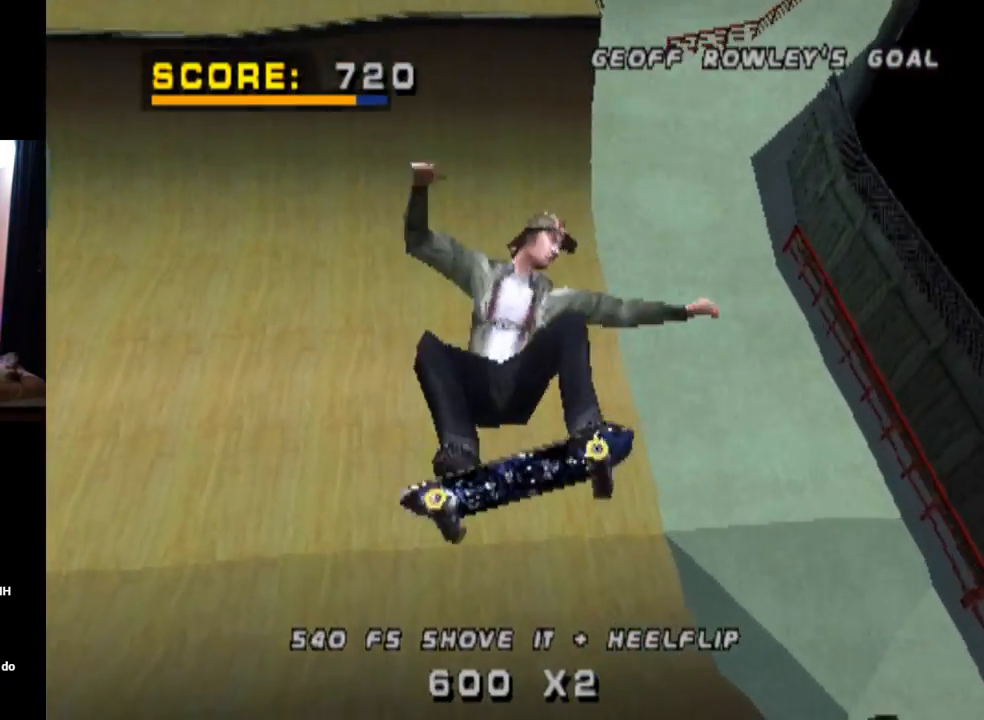
{"buttons": ["CROSS"], "left_stick": "center", "right_stick": "center", "events": []}
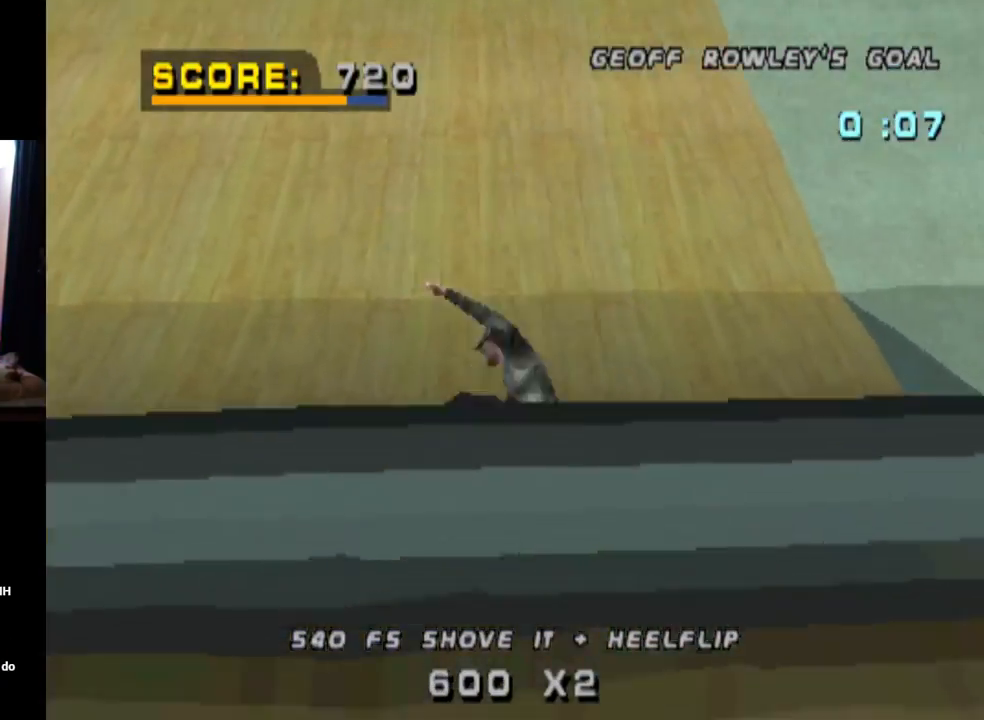
{"buttons": ["CROSS"], "left_stick": "center", "right_stick": "center", "events": [[83, "DPAD_RIGHT", "down"], [267, "DPAD_RIGHT", "up"]]}
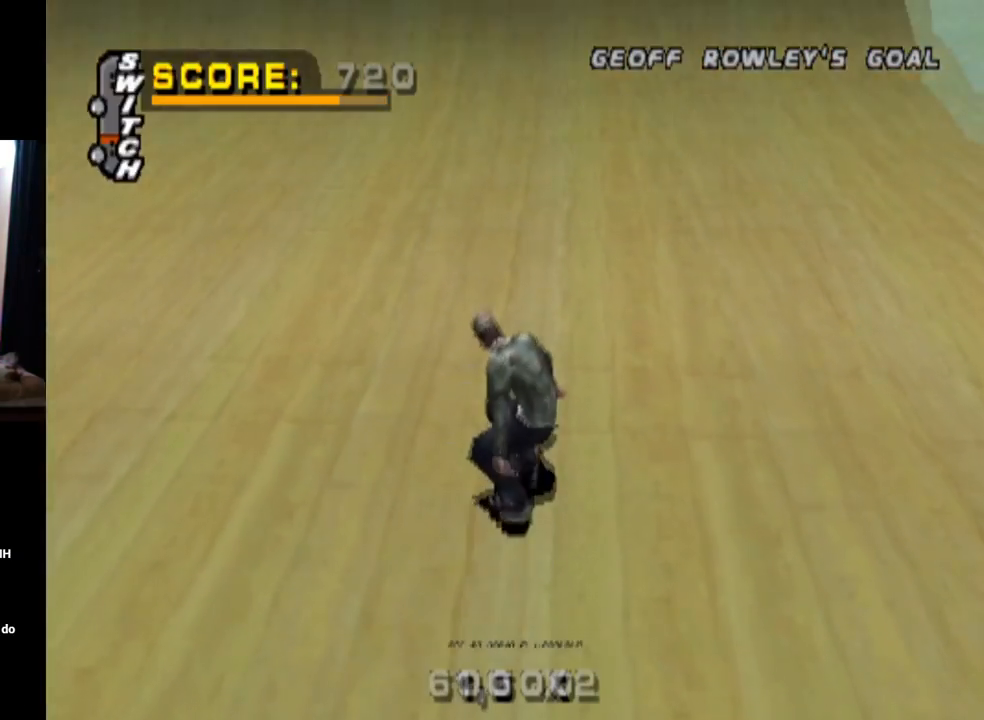
{"buttons": ["CROSS"], "left_stick": "center", "right_stick": "center", "events": [[34, "DPAD_LEFT", "down"], [134, "DPAD_LEFT", "up"], [401, "DPAD_RIGHT", "down"], [484, "DPAD_RIGHT", "up"]]}
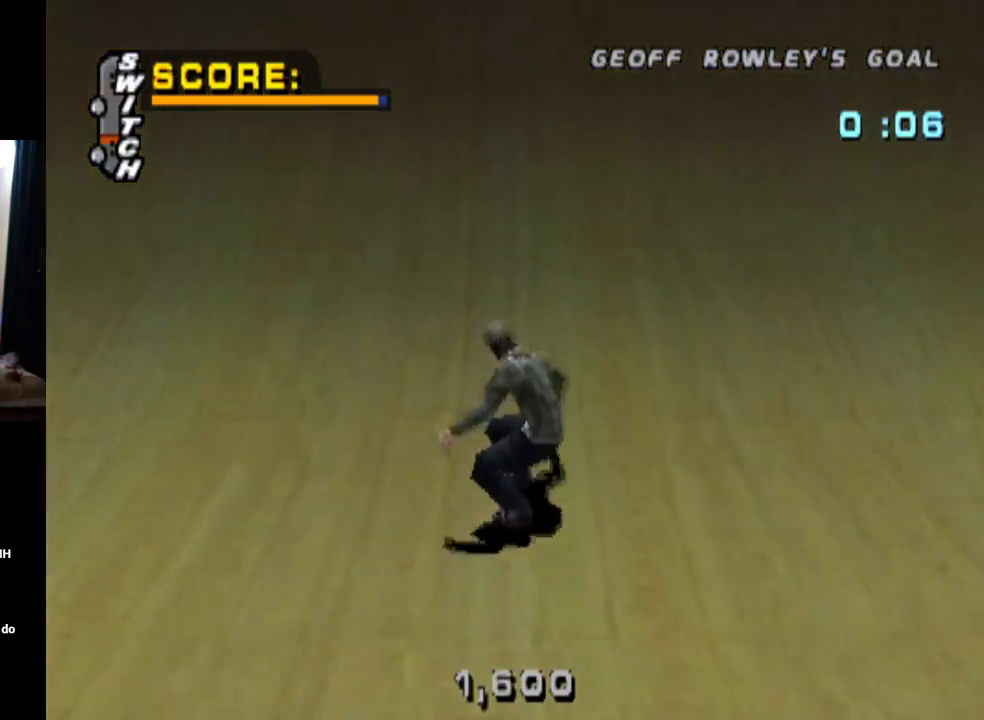
{"buttons": ["SQUARE", "DPAD_DOWN"], "left_stick": "center", "right_stick": "center", "events": [[300, "DPAD_LEFT", "down"], [317, "CROSS", "up"], [417, "DPAD_LEFT", "up"], [467, "DPAD_DOWN", "down"], [484, "SQUARE", "down"]]}
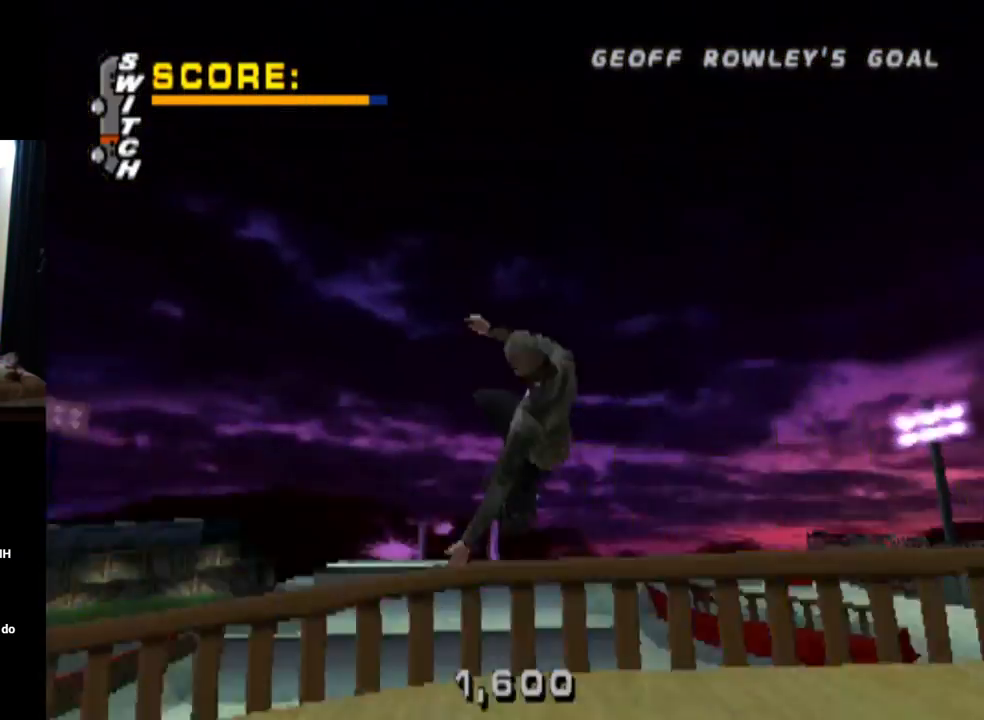
{"buttons": [], "left_stick": "center", "right_stick": "center", "events": [[167, "DPAD_DOWN", "up"], [267, "SQUARE", "up"], [351, "DPAD_LEFT", "down"], [467, "DPAD_LEFT", "up"]]}
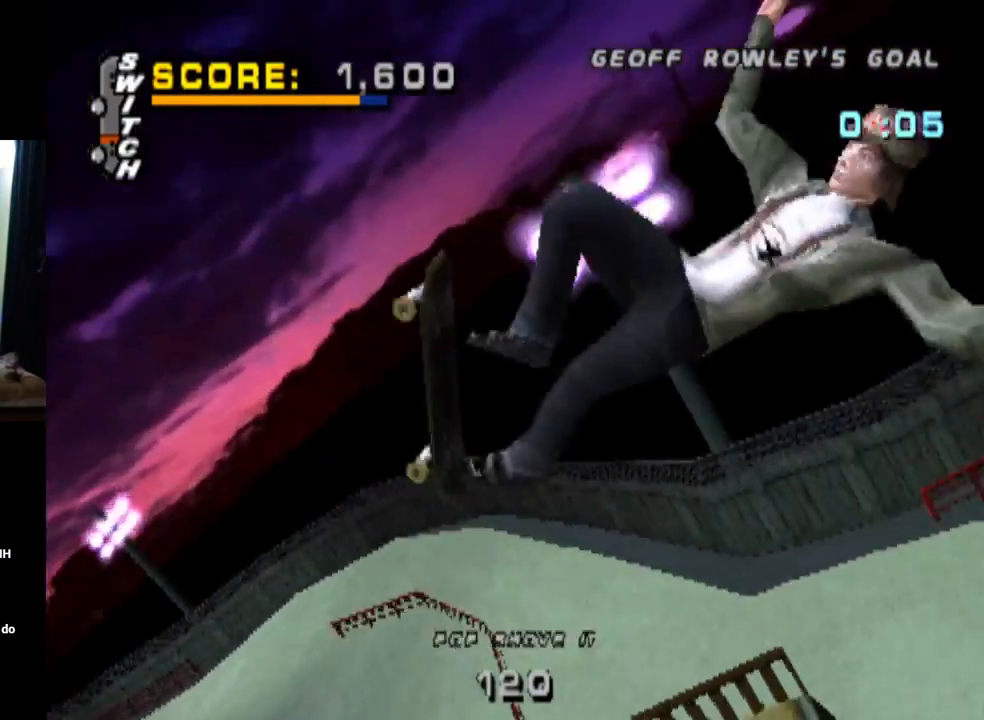
{"buttons": [], "left_stick": "center", "right_stick": "center", "events": [[33, "DPAD_RIGHT", "down"], [133, "SQUARE", "down"], [217, "DPAD_RIGHT", "up"], [383, "SQUARE", "up"]]}
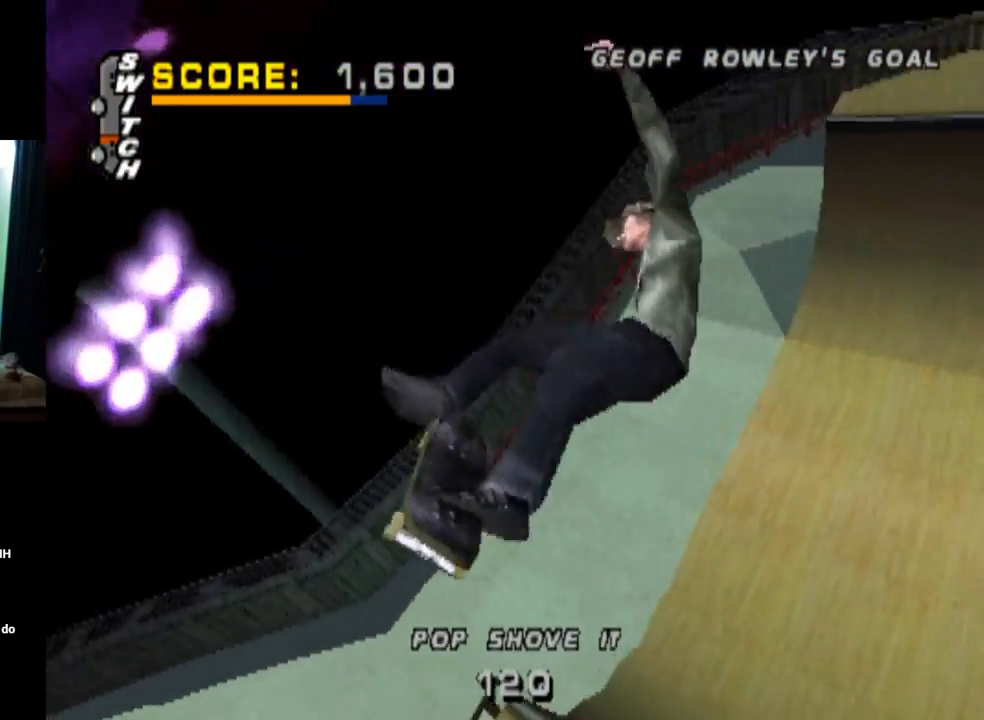
{"buttons": ["CROSS"], "left_stick": "center", "right_stick": "center", "events": [[467, "CROSS", "down"]]}